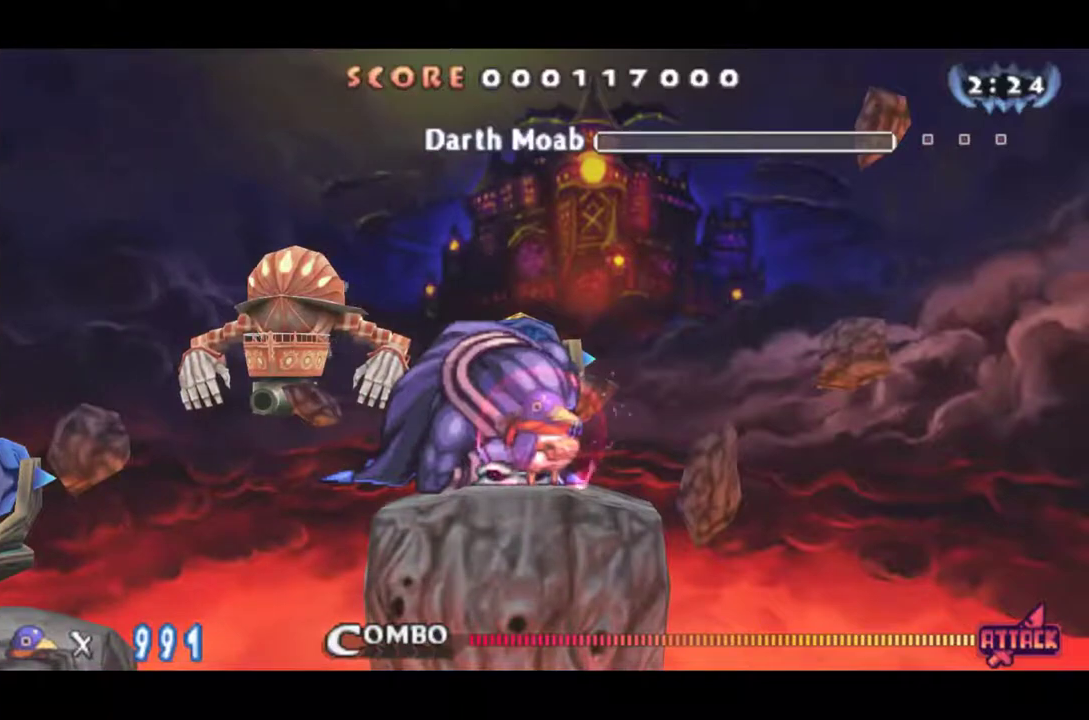
Gameplay with a controller (PlayStation layout); each line is a JSON object with the inputs held at the frame after it. "events" lists button and stick changes between this image and that frame as [ms after this image, input, new state], when the widget could be followed in between. Not read: R3 right_stick.
{"buttons": ["CROSS"], "left_stick": "center", "events": [[417, "CROSS", "down"]]}
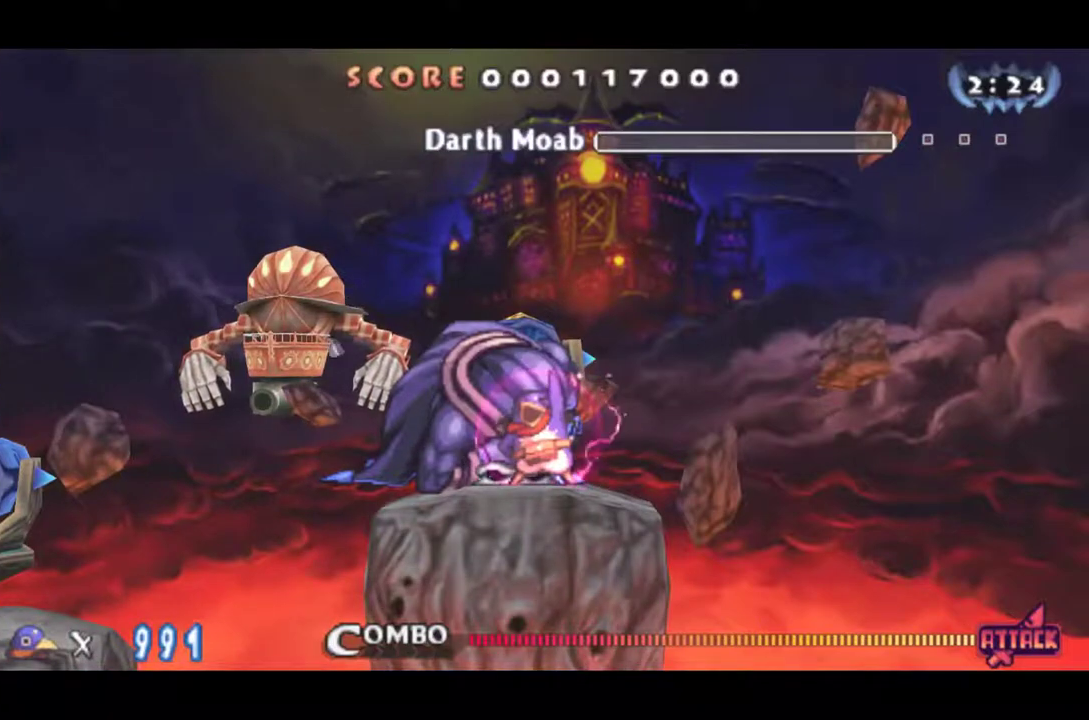
{"buttons": [], "left_stick": "center", "events": [[234, "CROSS", "up"], [284, "CROSS", "down"], [501, "CROSS", "up"]]}
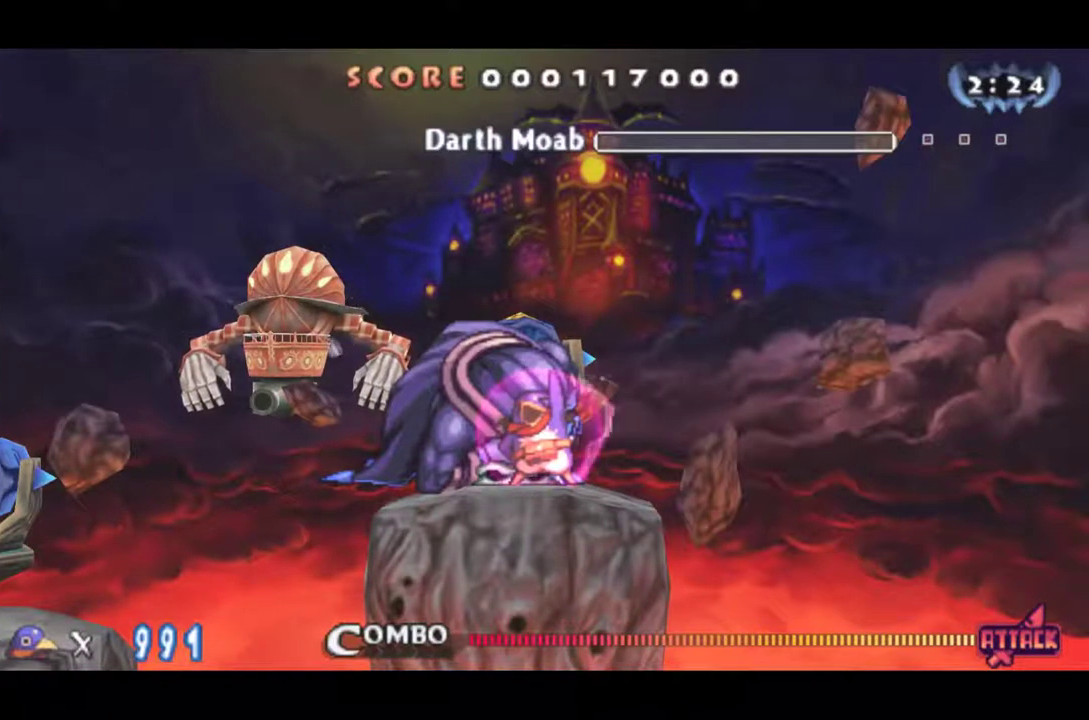
{"buttons": [], "left_stick": "center", "events": [[50, "CROSS", "down"], [100, "CROSS", "up"], [184, "CROSS", "down"], [234, "CROSS", "up"], [284, "CROSS", "down"], [484, "CROSS", "up"]]}
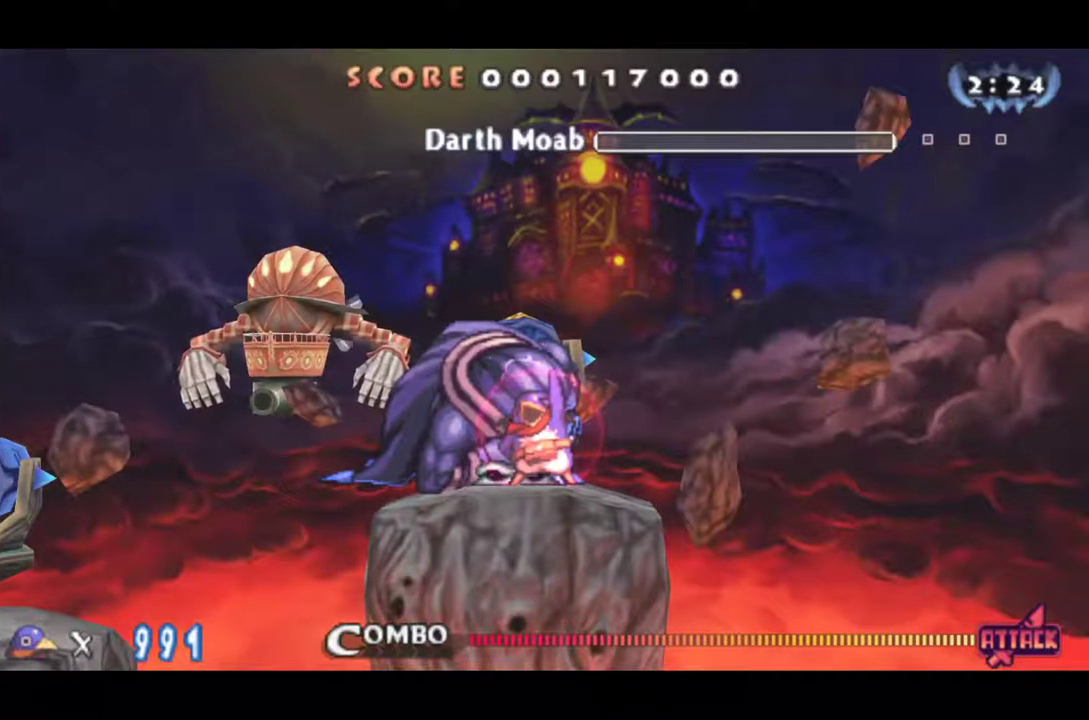
{"buttons": ["CROSS"], "left_stick": "center", "events": [[34, "CROSS", "down"], [84, "CROSS", "up"], [167, "CROSS", "down"], [217, "CROSS", "up"], [267, "CROSS", "down"], [351, "CROSS", "up"], [401, "CROSS", "down"], [451, "CROSS", "up"], [501, "CROSS", "down"]]}
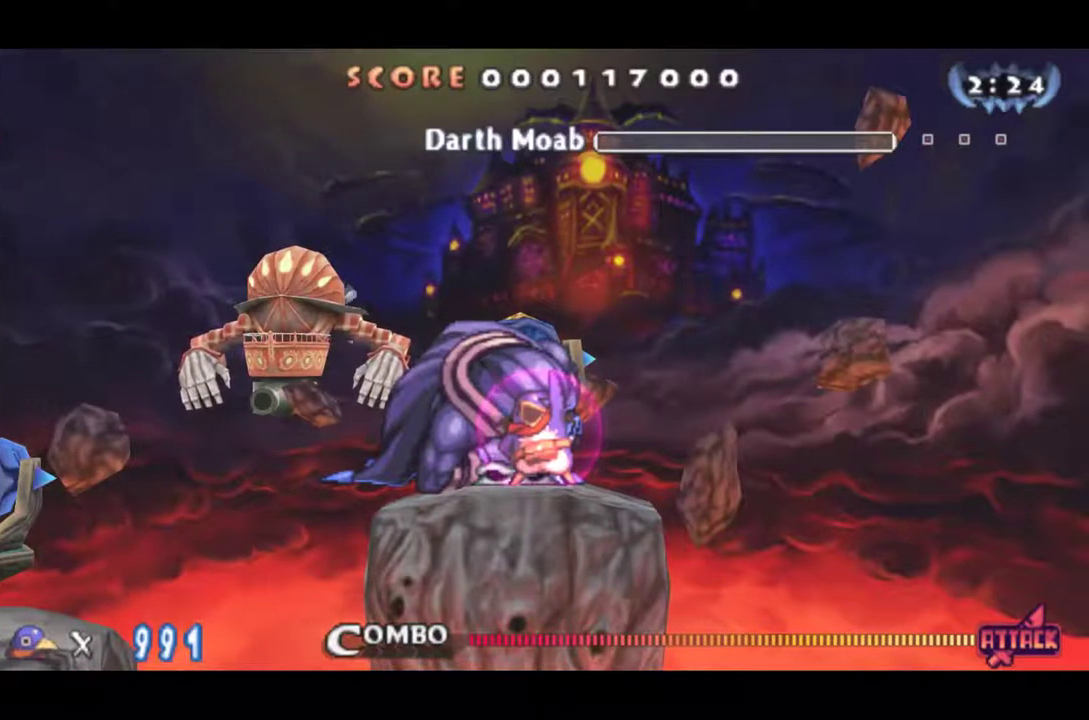
{"buttons": ["CROSS"], "left_stick": "center", "events": [[83, "CROSS", "up"], [133, "CROSS", "down"], [217, "CROSS", "up"], [267, "CROSS", "down"], [317, "CROSS", "up"], [367, "CROSS", "down"], [417, "CROSS", "up"], [500, "CROSS", "down"]]}
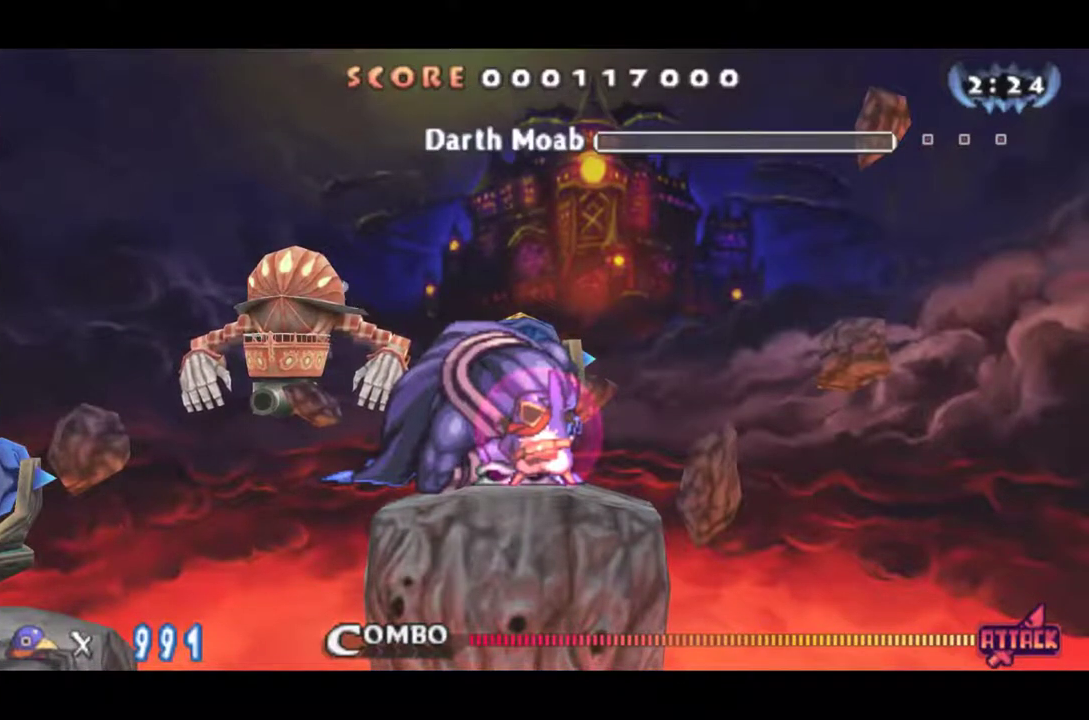
{"buttons": [], "left_stick": "center", "events": [[51, "CROSS", "up"], [201, "CROSS", "down"], [284, "CROSS", "up"], [334, "CROSS", "down"], [418, "CROSS", "up"]]}
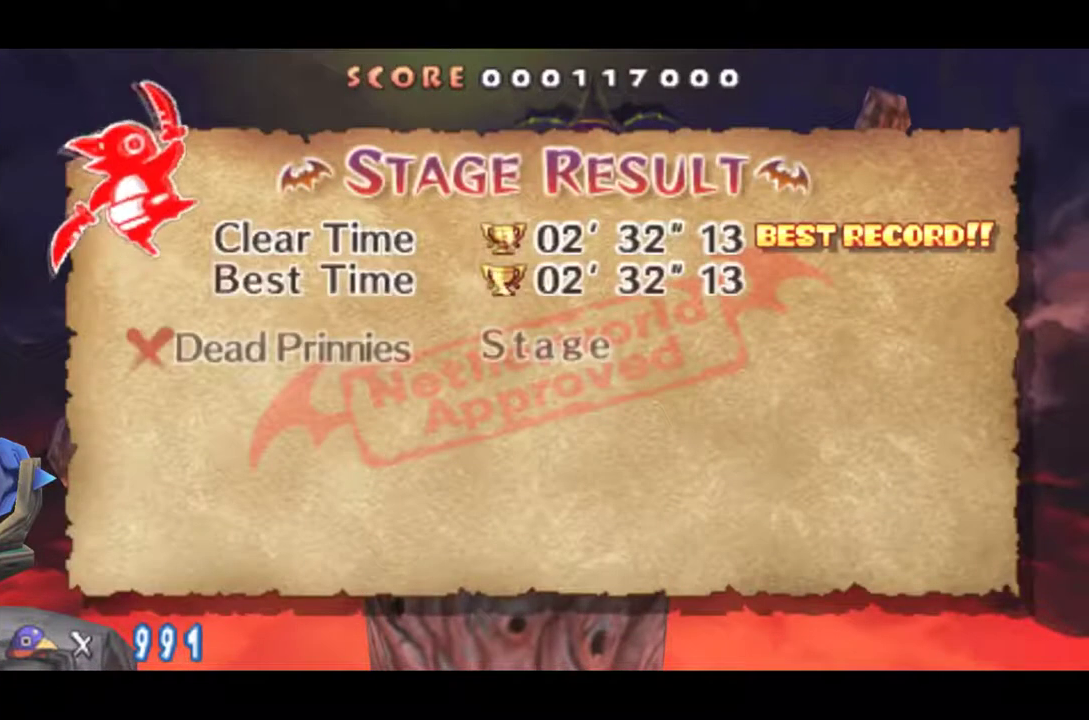
{"buttons": [], "left_stick": "center", "events": [[184, "CROSS", "down"], [234, "CROSS", "up"], [284, "CROSS", "down"], [367, "CROSS", "up"]]}
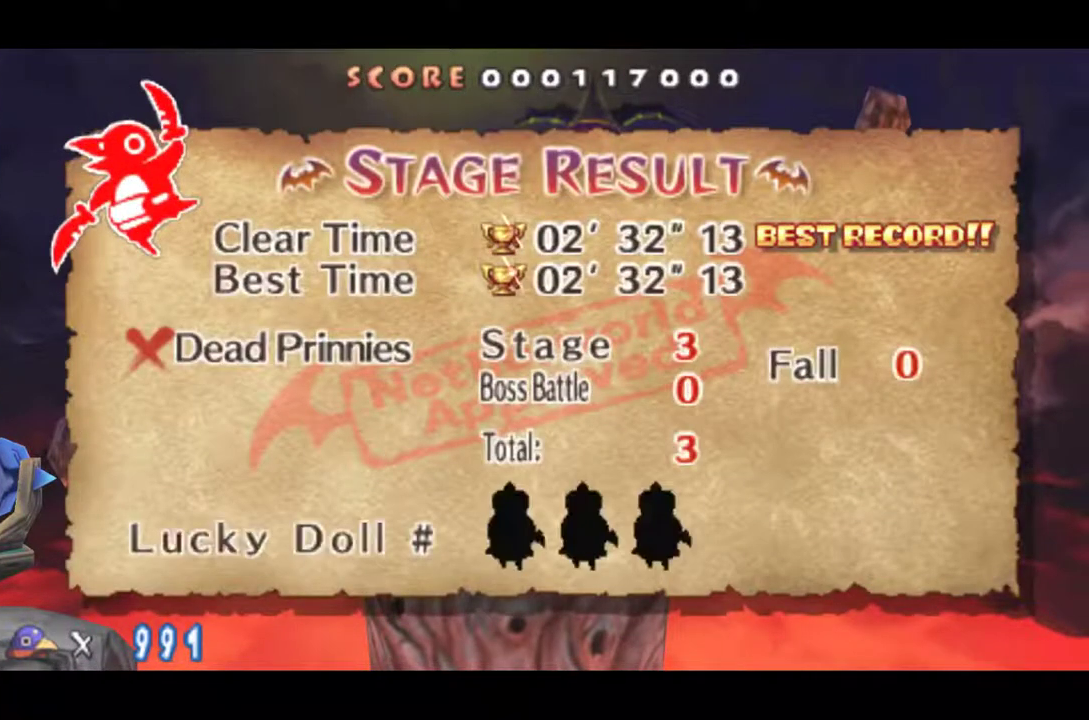
{"buttons": [], "left_stick": "center", "events": [[184, "CROSS", "down"], [234, "CROSS", "up"], [284, "CROSS", "down"], [368, "CROSS", "up"]]}
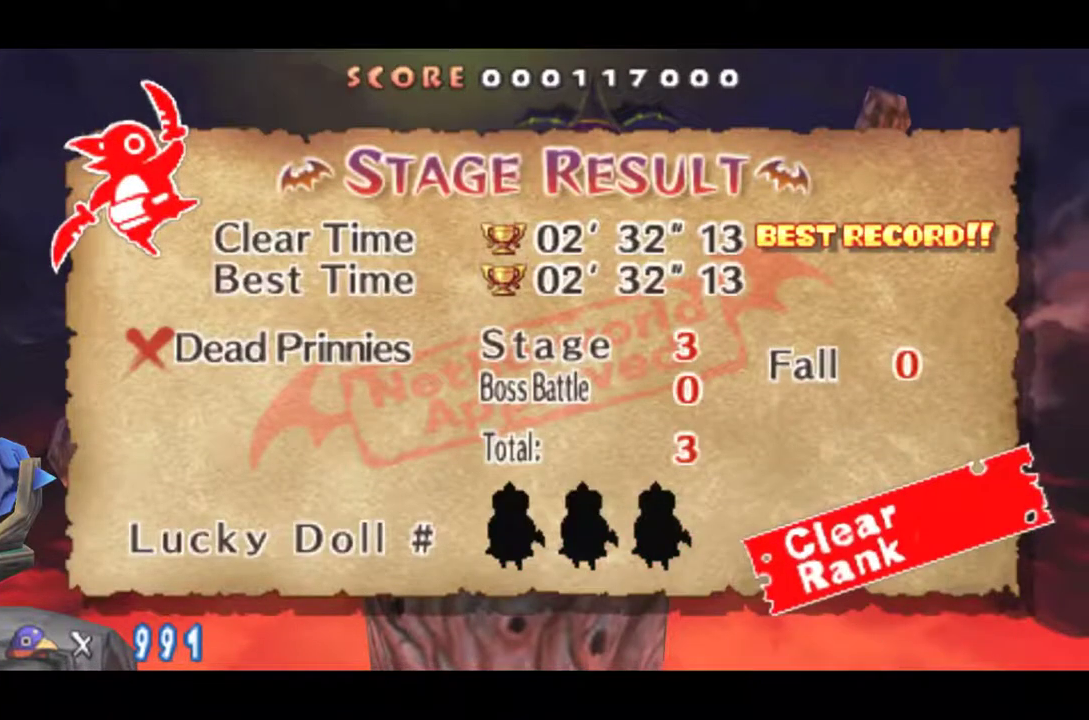
{"buttons": [], "left_stick": "center", "events": [[150, "CROSS", "down"], [234, "CROSS", "up"], [284, "CROSS", "down"], [367, "CROSS", "up"], [417, "CROSS", "down"], [467, "CROSS", "up"]]}
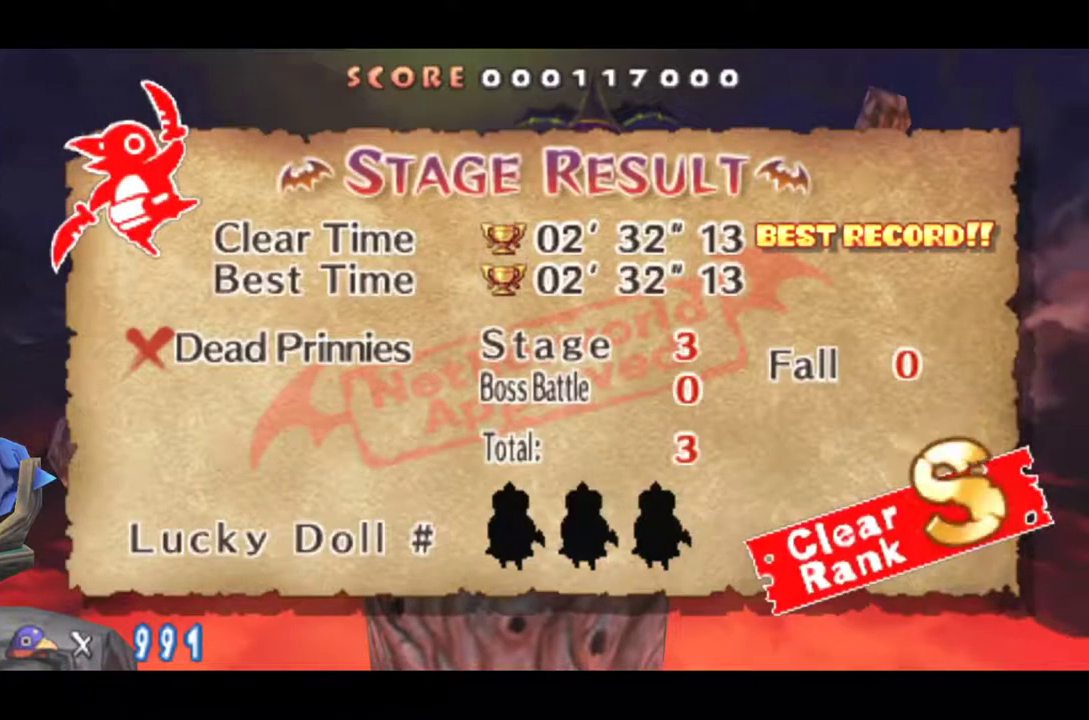
{"buttons": [], "left_stick": "center", "events": [[17, "CROSS", "down"], [84, "CROSS", "up"], [151, "CROSS", "down"], [201, "CROSS", "up"], [284, "CROSS", "down"], [334, "CROSS", "up"]]}
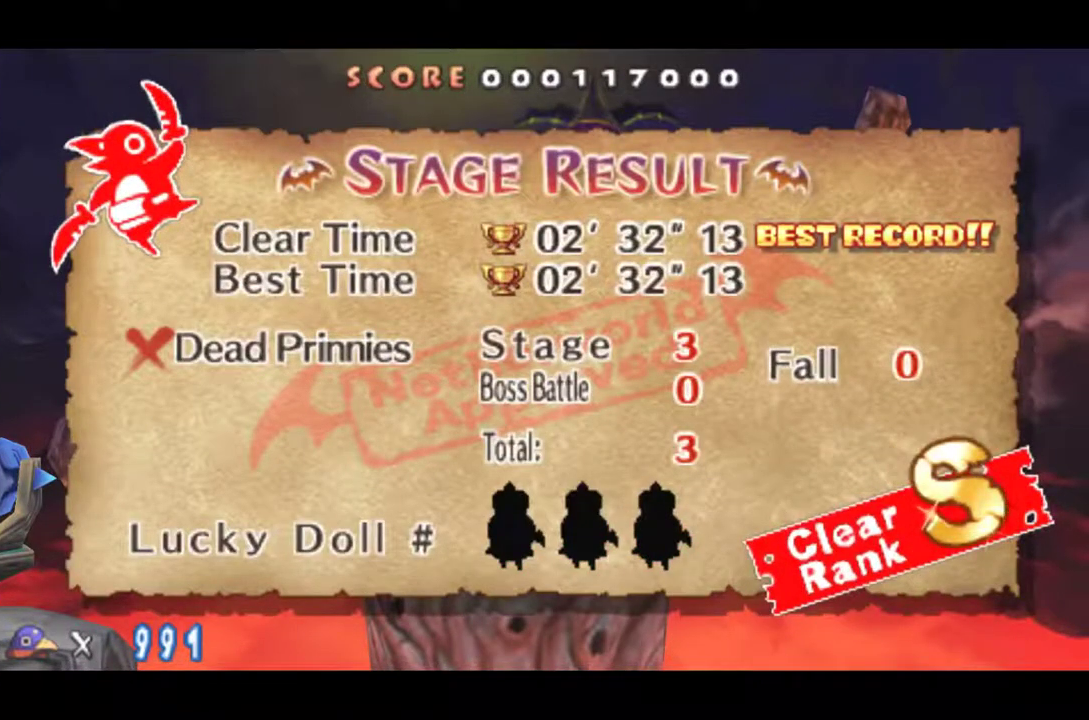
{"buttons": [], "left_stick": "center", "events": [[267, "CROSS", "down"], [334, "CROSS", "up"], [400, "CROSS", "down"], [467, "CROSS", "up"]]}
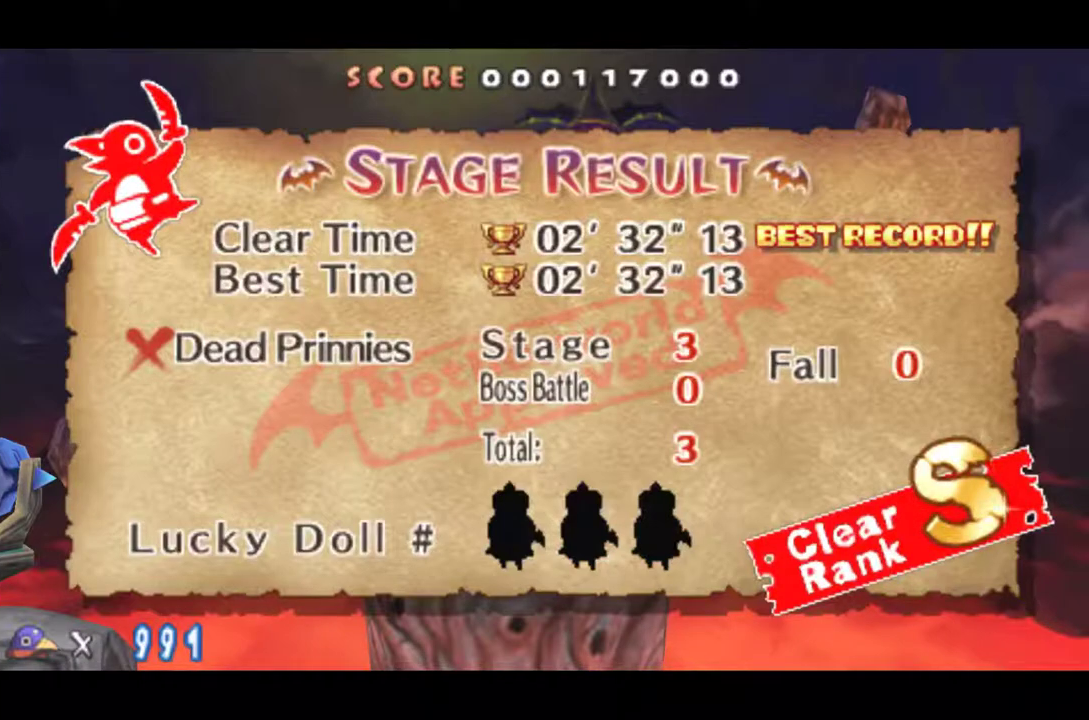
{"buttons": [], "left_stick": "center", "events": [[34, "CROSS", "down"], [101, "CROSS", "up"], [201, "CROSS", "down"], [267, "CROSS", "up"]]}
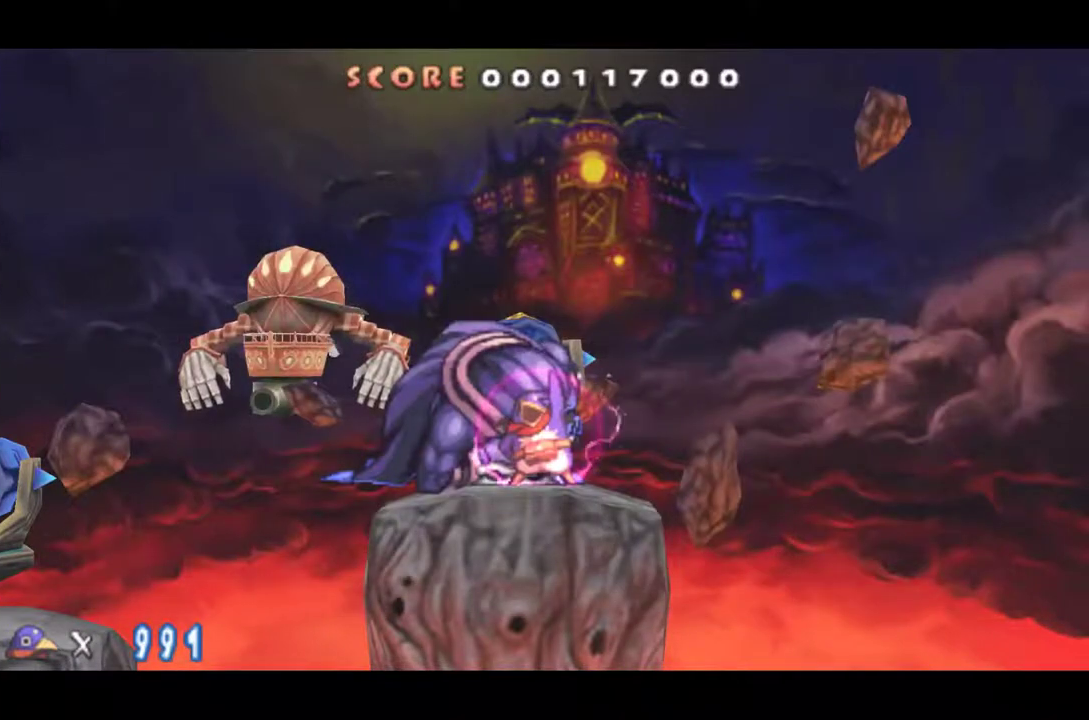
{"buttons": [], "left_stick": "center", "events": []}
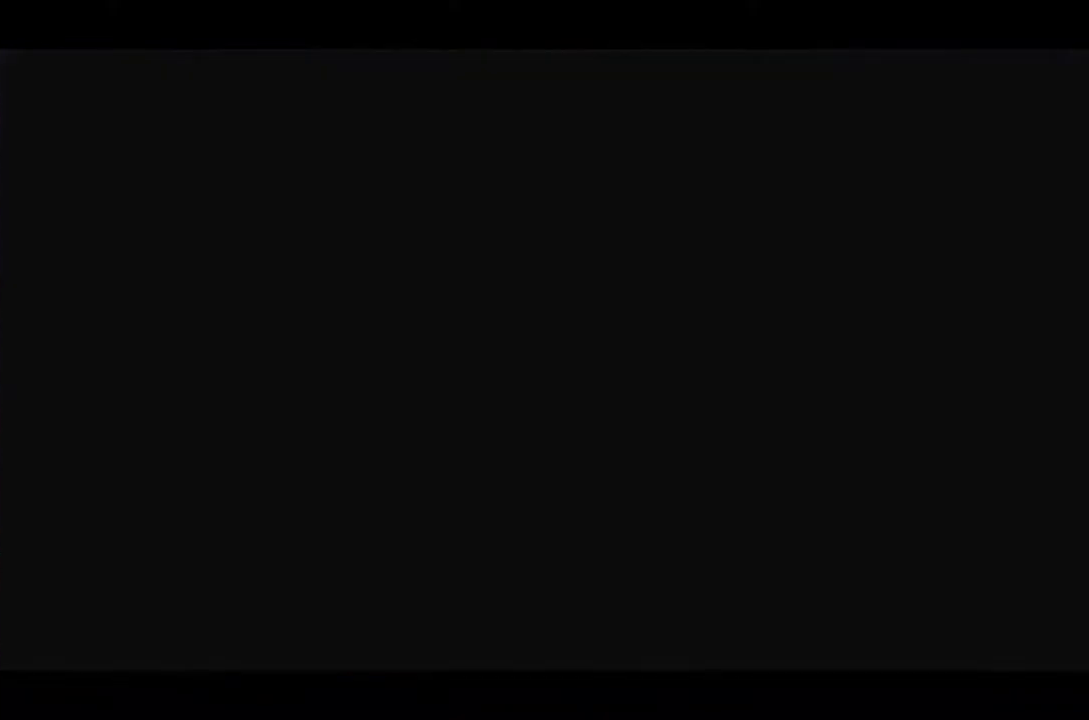
{"buttons": ["TRIANGLE"], "left_stick": "center", "events": [[251, "TRIANGLE", "down"], [351, "TRIANGLE", "up"], [418, "TRIANGLE", "down"]]}
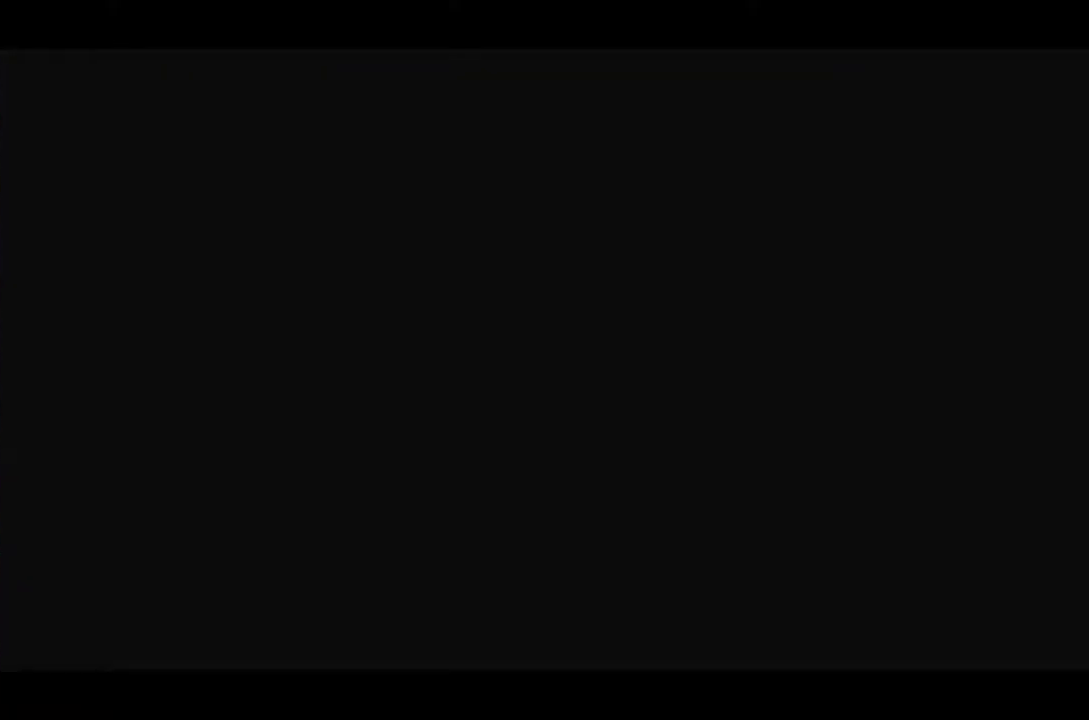
{"buttons": ["TRIANGLE"], "left_stick": "center", "events": [[17, "TRIANGLE", "up"], [83, "TRIANGLE", "down"], [184, "TRIANGLE", "up"], [284, "TRIANGLE", "down"], [350, "TRIANGLE", "up"], [450, "TRIANGLE", "down"]]}
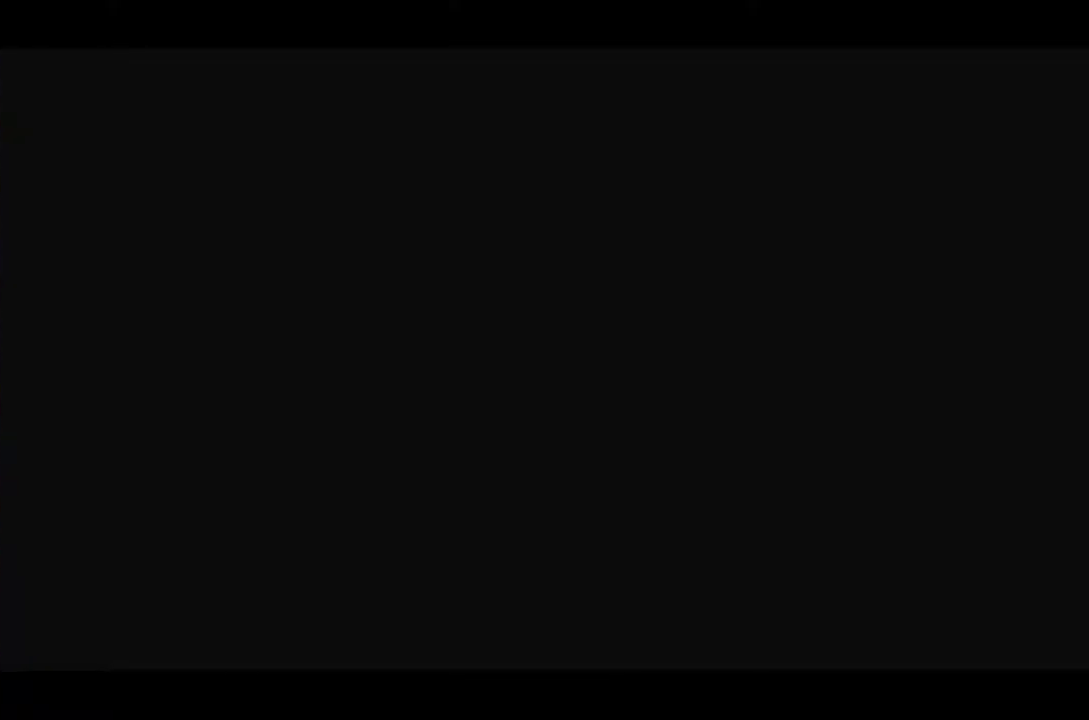
{"buttons": ["TRIANGLE"], "left_stick": "center", "events": [[17, "TRIANGLE", "up"], [84, "TRIANGLE", "down"], [184, "TRIANGLE", "up"], [284, "TRIANGLE", "down"], [351, "TRIANGLE", "up"], [418, "TRIANGLE", "down"]]}
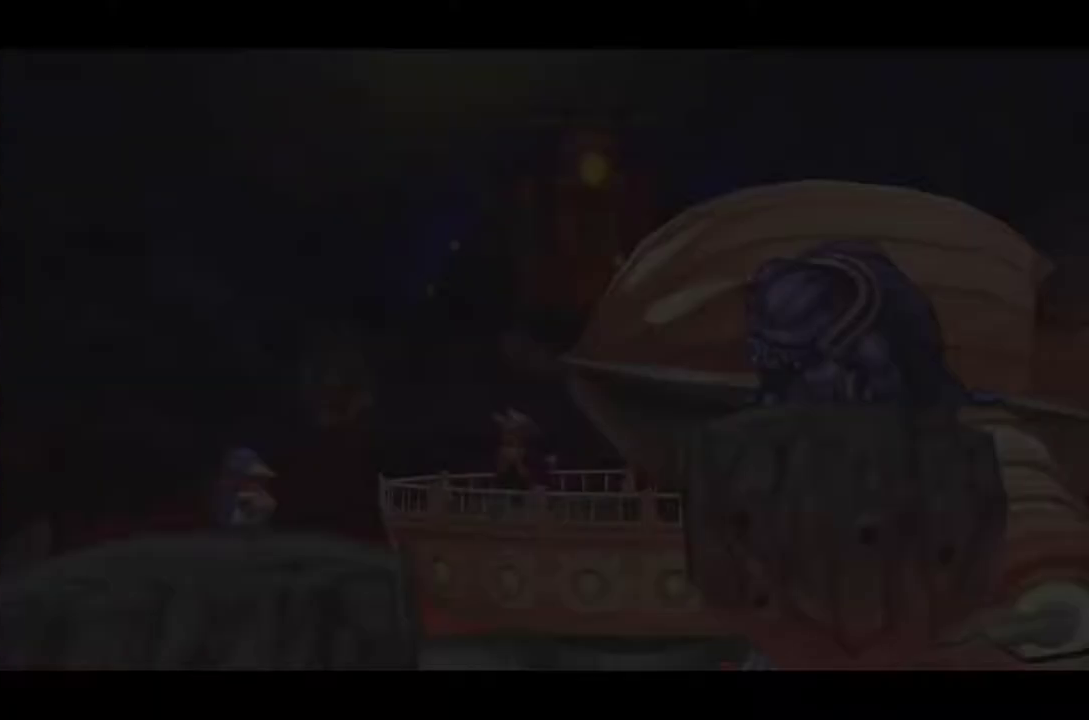
{"buttons": [], "left_stick": "center", "events": [[17, "TRIANGLE", "up"], [84, "TRIANGLE", "down"], [217, "TRIANGLE", "up"], [284, "TRIANGLE", "down"], [351, "TRIANGLE", "up"], [417, "TRIANGLE", "down"], [484, "TRIANGLE", "up"]]}
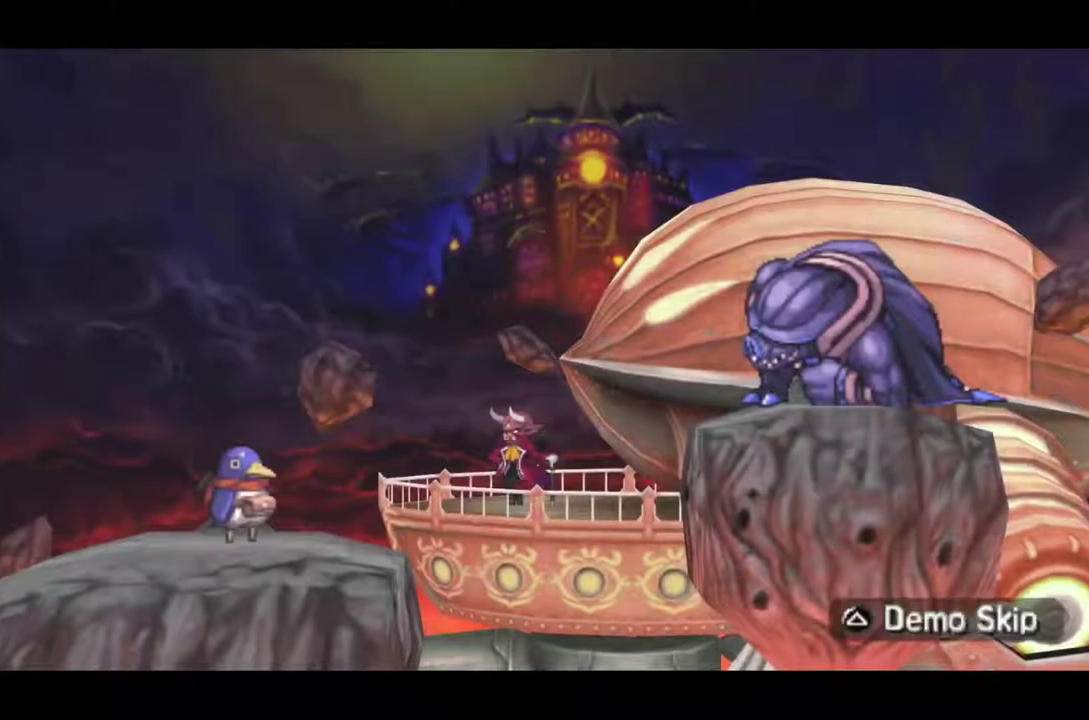
{"buttons": [], "left_stick": "center", "events": [[83, "TRIANGLE", "down"], [150, "TRIANGLE", "up"], [217, "TRIANGLE", "down"], [317, "TRIANGLE", "up"], [384, "TRIANGLE", "down"], [450, "TRIANGLE", "up"]]}
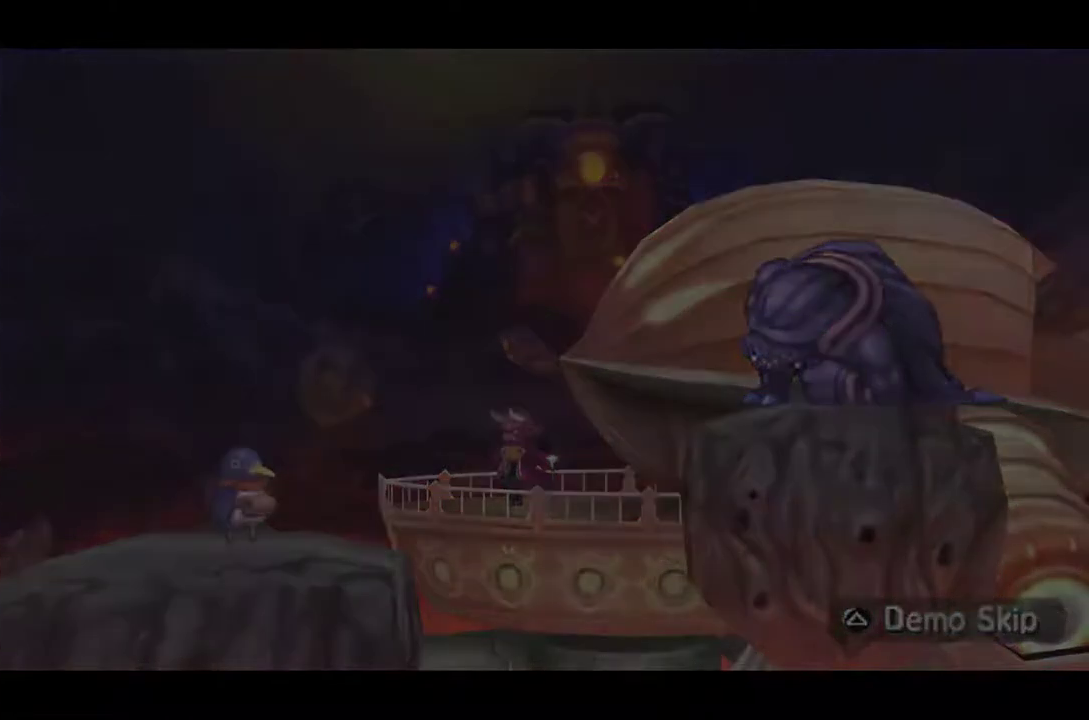
{"buttons": [], "left_stick": "center", "events": [[84, "TRIANGLE", "down"], [150, "TRIANGLE", "up"], [351, "TRIANGLE", "down"], [451, "TRIANGLE", "up"]]}
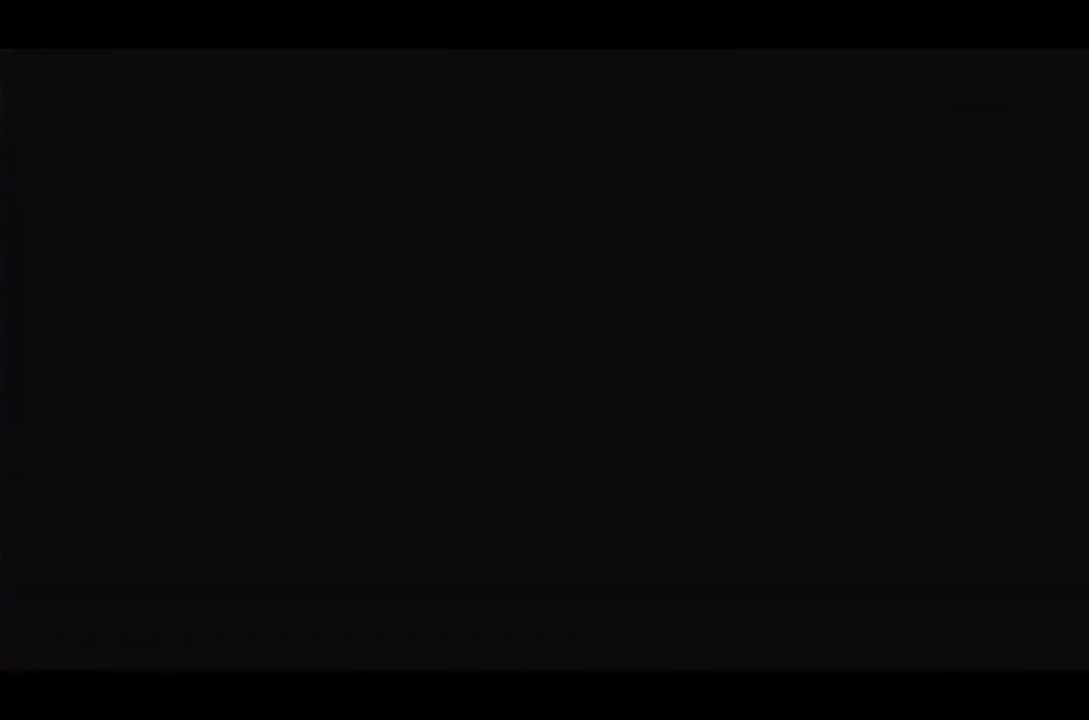
{"buttons": [], "left_stick": "center", "events": [[50, "TRIANGLE", "down"], [167, "TRIANGLE", "up"]]}